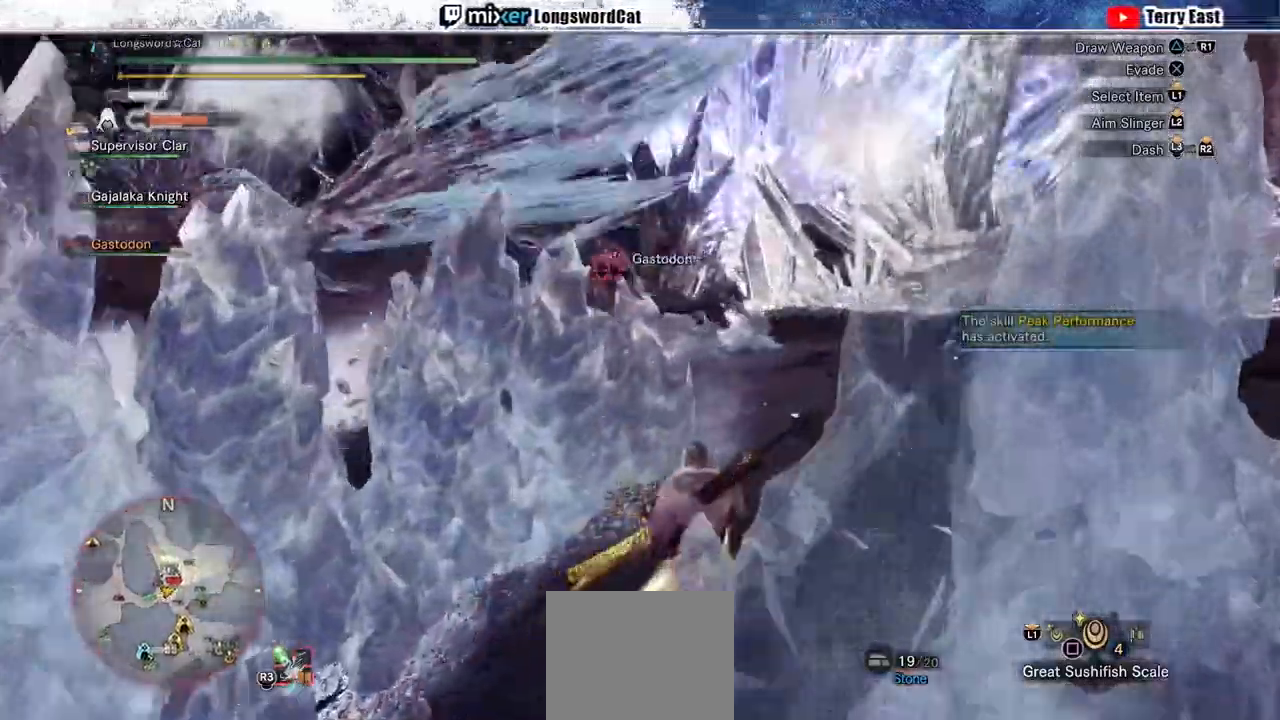
Gameplay with a controller (PlayStation layout); each line is a JSON object with the inputs held at the frame after it. "events" lists button and stick changes between this image and that frame as [ms after this image, input, new state], when the widget could be followed in between.
{"buttons": ["R2"], "left_stick": "up-right", "right_stick": "center", "events": [[367, "right_stick", "left"], [500, "right_stick", "center"]]}
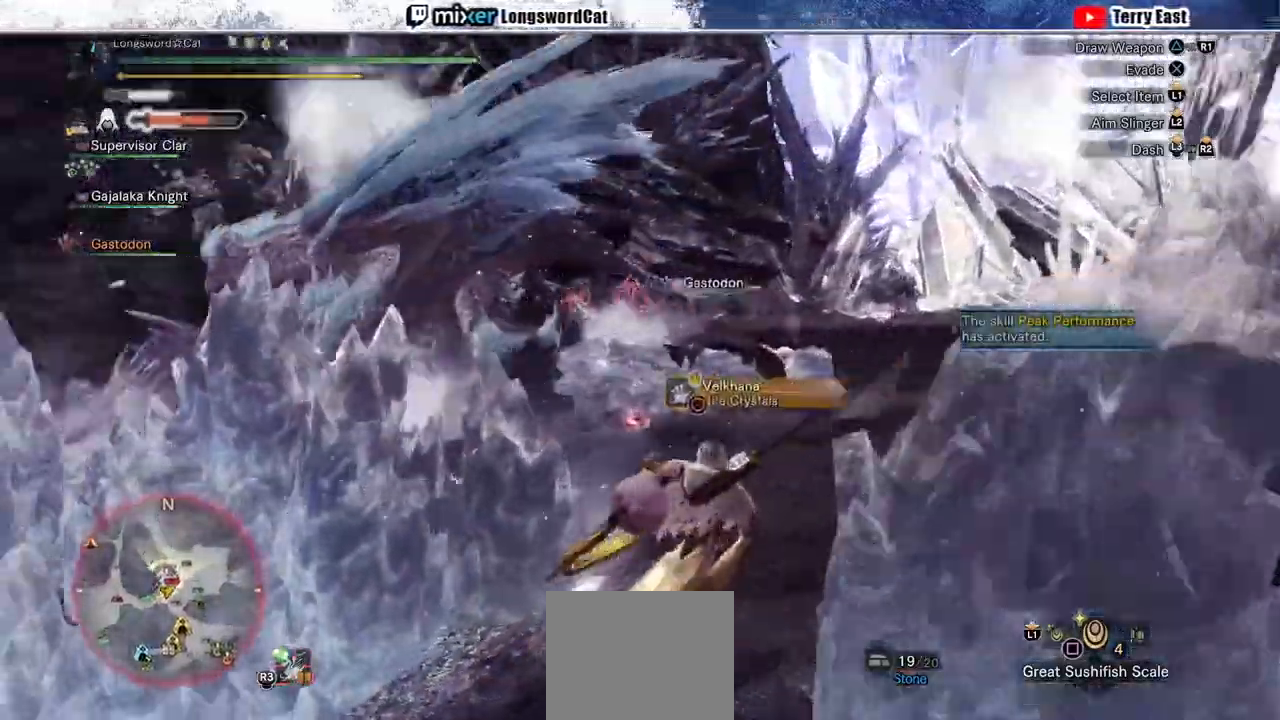
{"buttons": ["R2"], "left_stick": "up-right", "right_stick": "center", "events": [[267, "right_stick", "left"], [400, "right_stick", "center"]]}
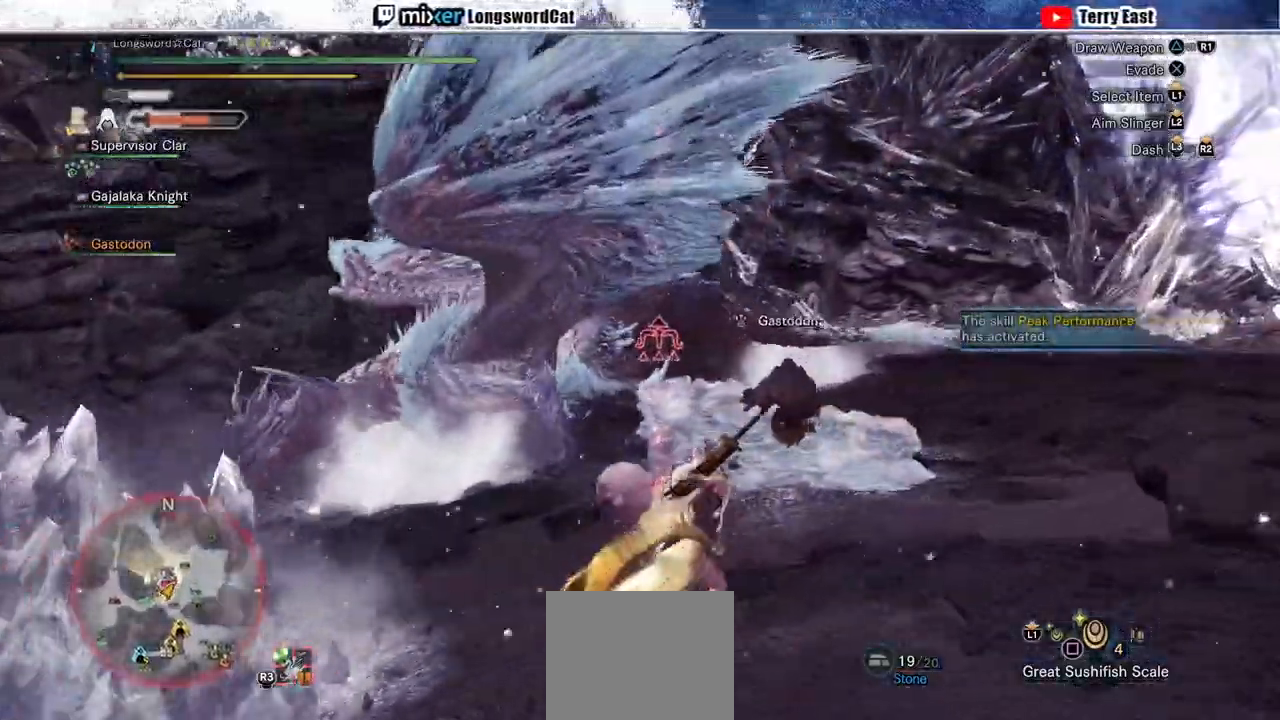
{"buttons": ["R2"], "left_stick": "up-right", "right_stick": "center", "events": [[300, "right_stick", "left"], [500, "right_stick", "center"]]}
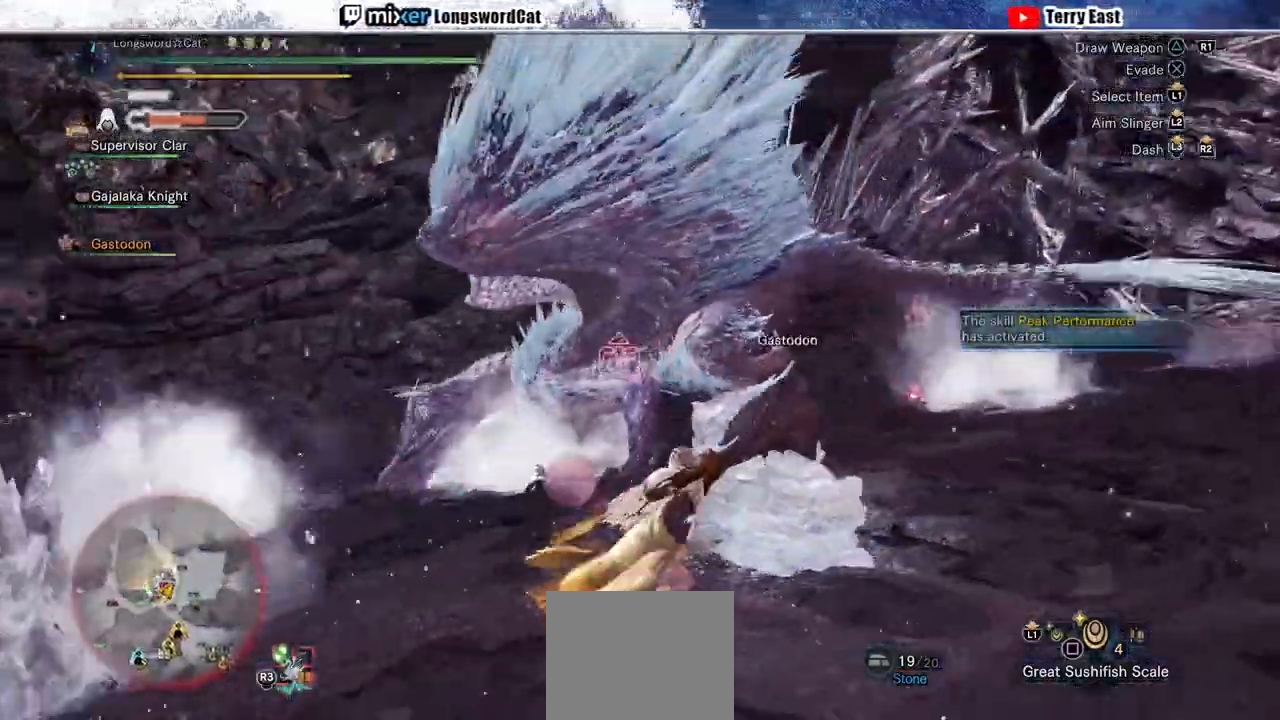
{"buttons": ["R2"], "left_stick": "up-right", "right_stick": "center", "events": []}
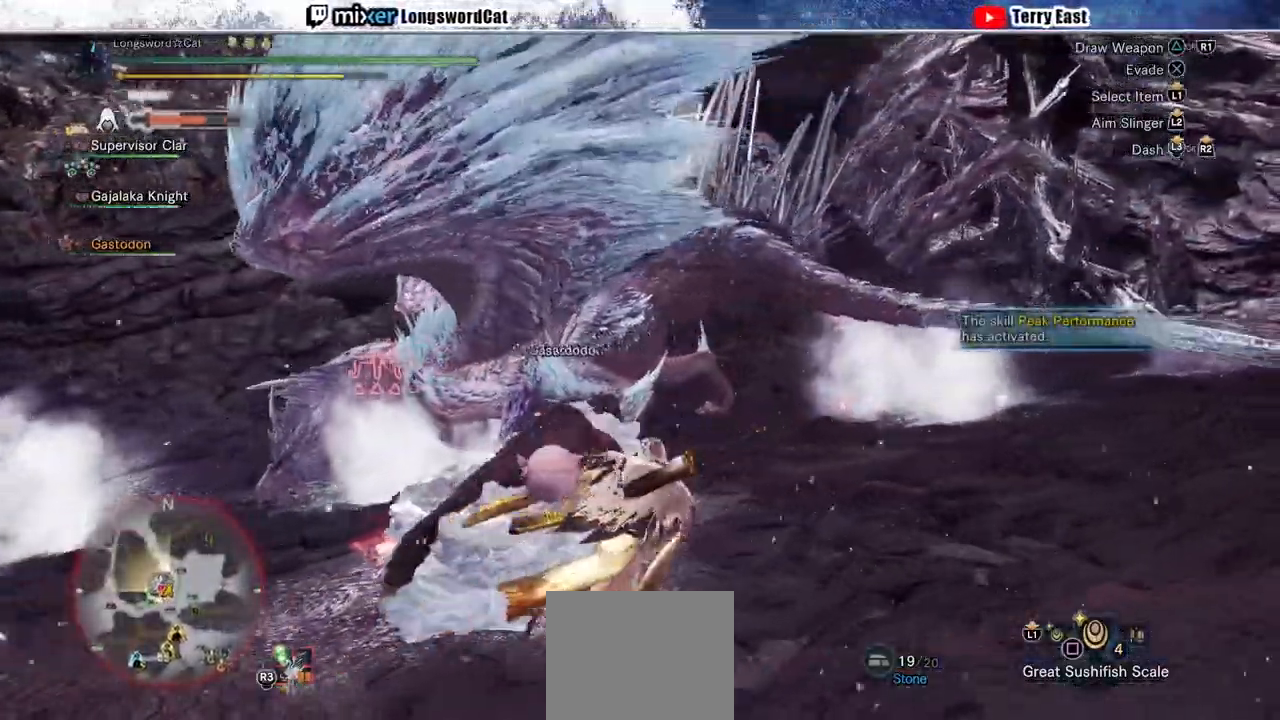
{"buttons": ["R2"], "left_stick": "up", "right_stick": "center", "events": [[67, "left_stick", "up"]]}
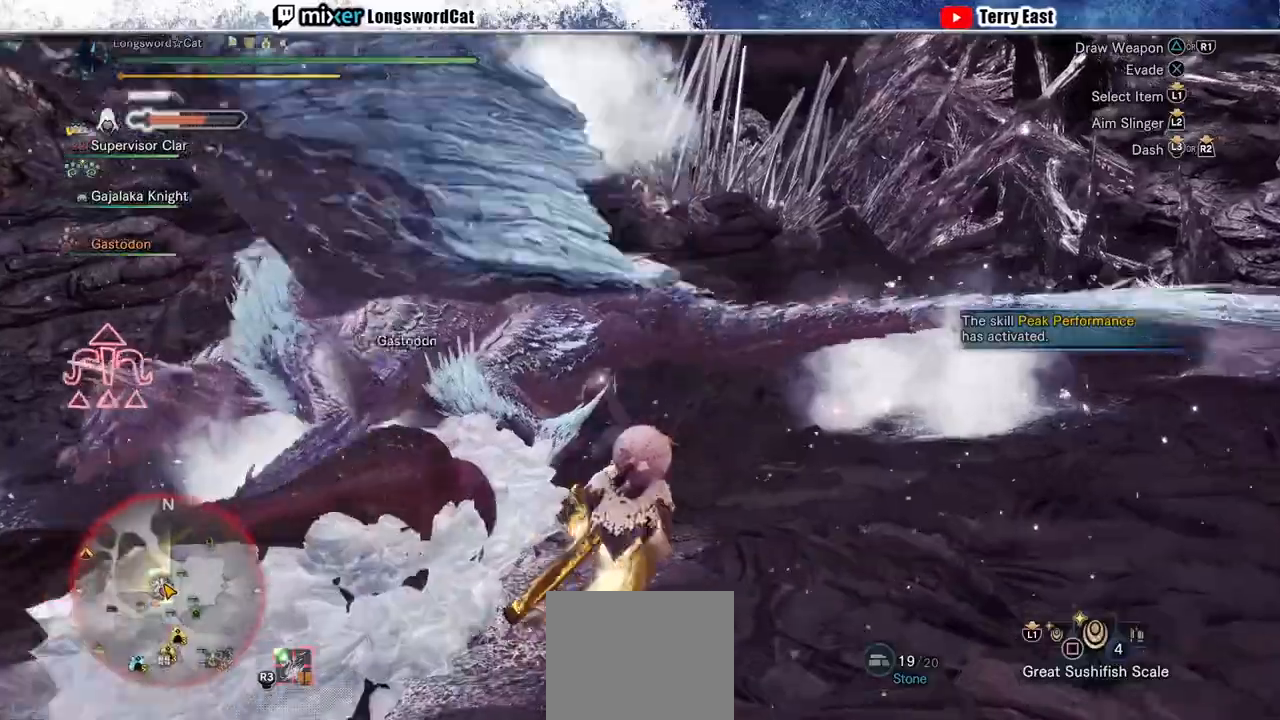
{"buttons": [], "left_stick": "up", "right_stick": "center", "events": [[200, "TRIANGLE", "down"], [300, "TRIANGLE", "up"], [367, "TRIANGLE", "down"], [467, "R2", "up"], [467, "TRIANGLE", "up"]]}
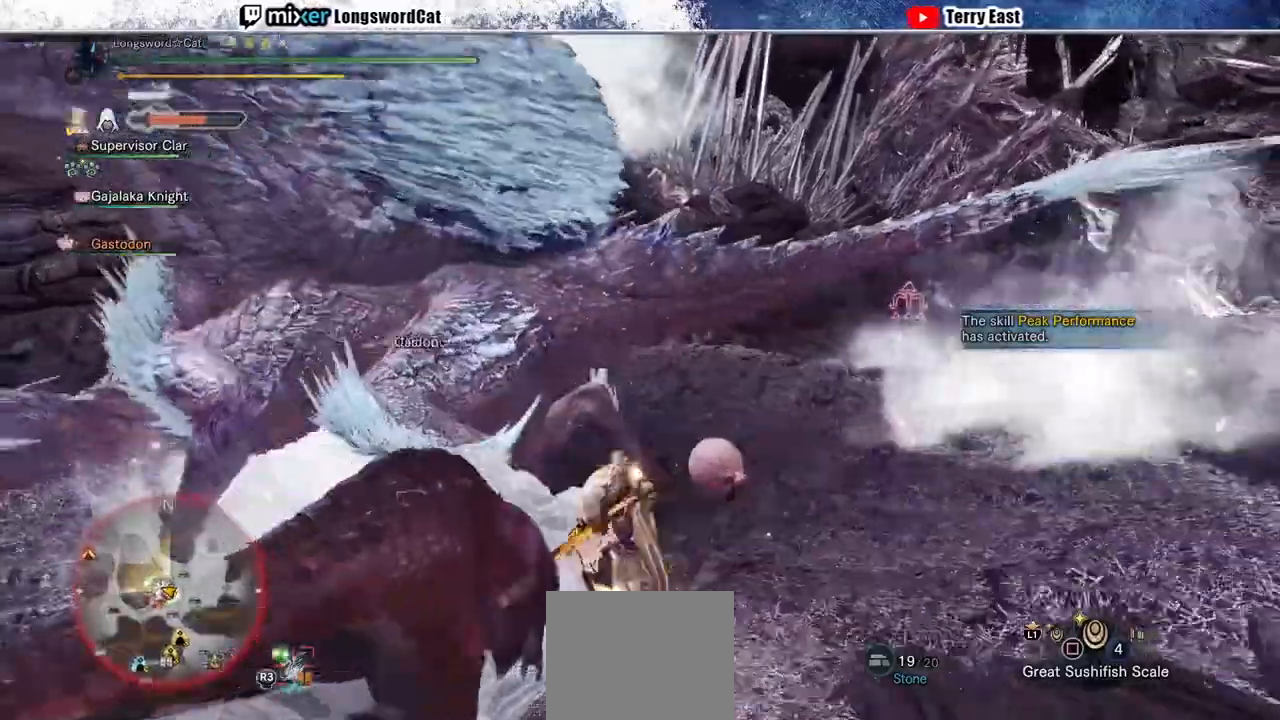
{"buttons": [], "left_stick": "up-right", "right_stick": "center", "events": [[67, "TRIANGLE", "down"], [67, "left_stick", "center"], [133, "TRIANGLE", "up"], [200, "DPAD_LEFT", "down"], [267, "DPAD_LEFT", "up"], [367, "CIRCLE", "down"], [467, "CIRCLE", "up"], [500, "left_stick", "up-right"]]}
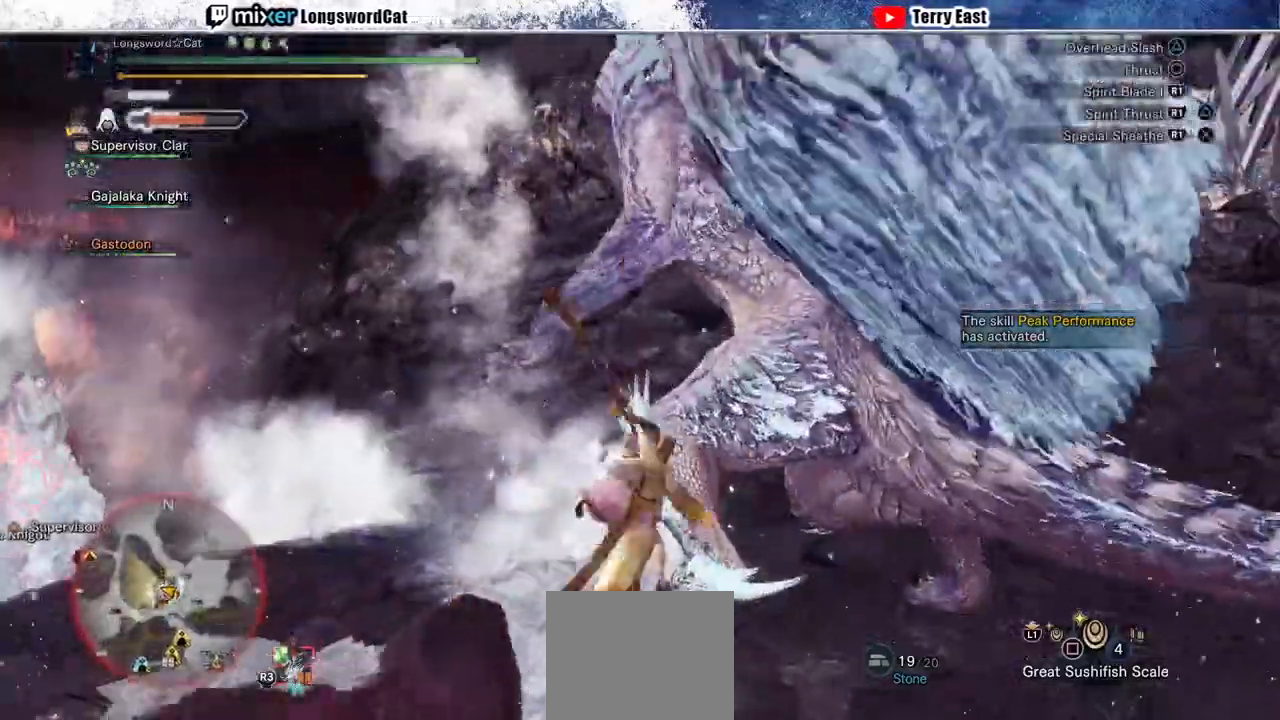
{"buttons": [], "left_stick": "center", "right_stick": "center", "events": [[33, "CIRCLE", "down"], [133, "CIRCLE", "up"], [200, "CIRCLE", "down"], [367, "left_stick", "center"], [467, "CIRCLE", "up"]]}
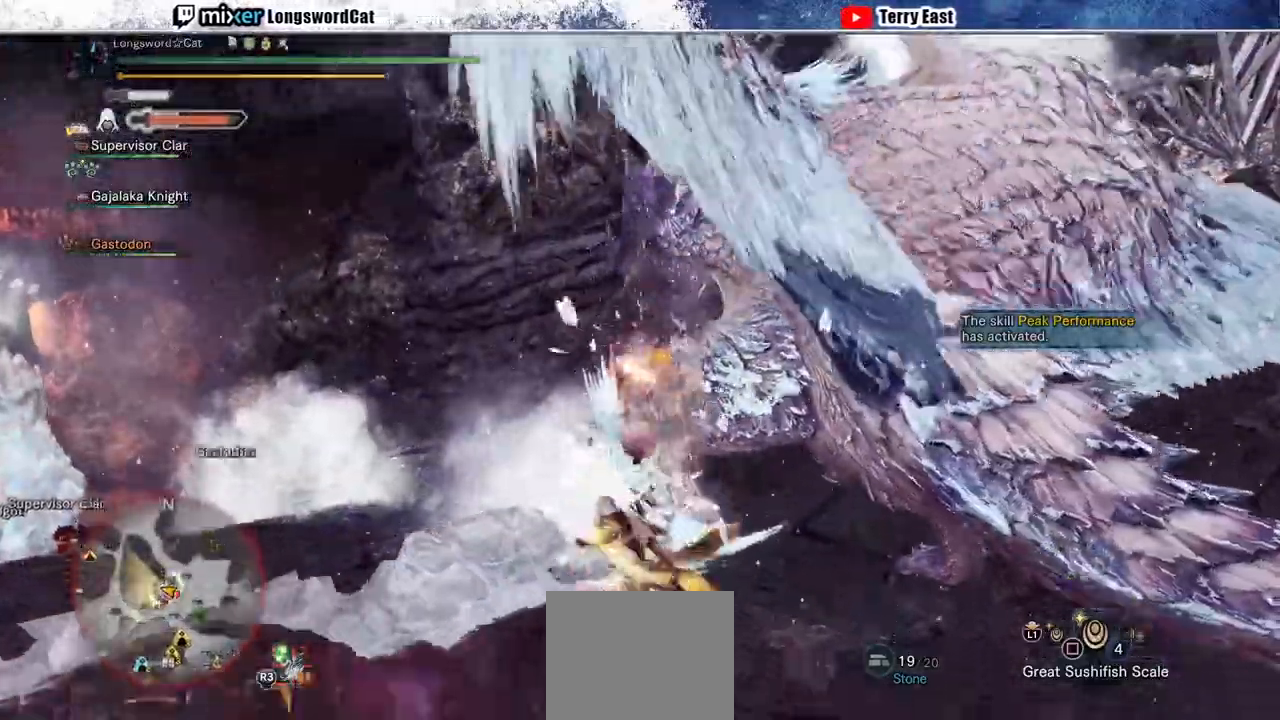
{"buttons": [], "left_stick": "center", "right_stick": "center", "events": []}
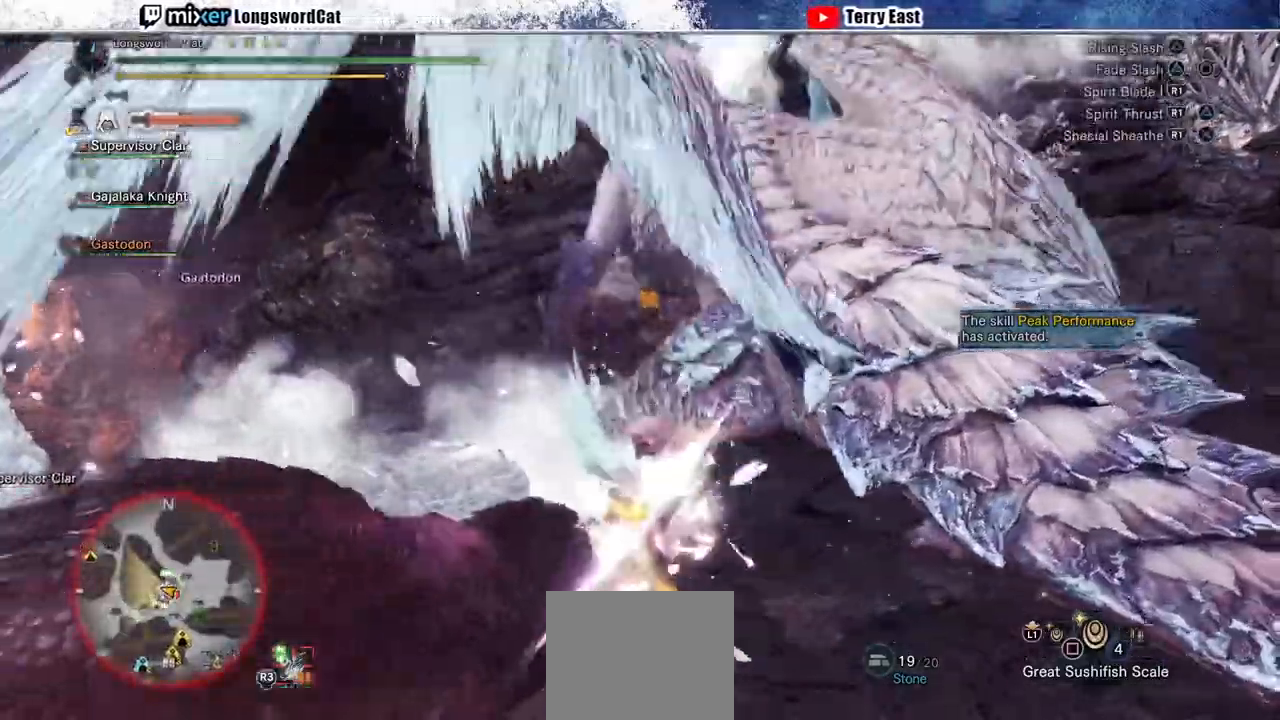
{"buttons": ["CIRCLE", "R1"], "left_stick": "center", "right_stick": "center"}